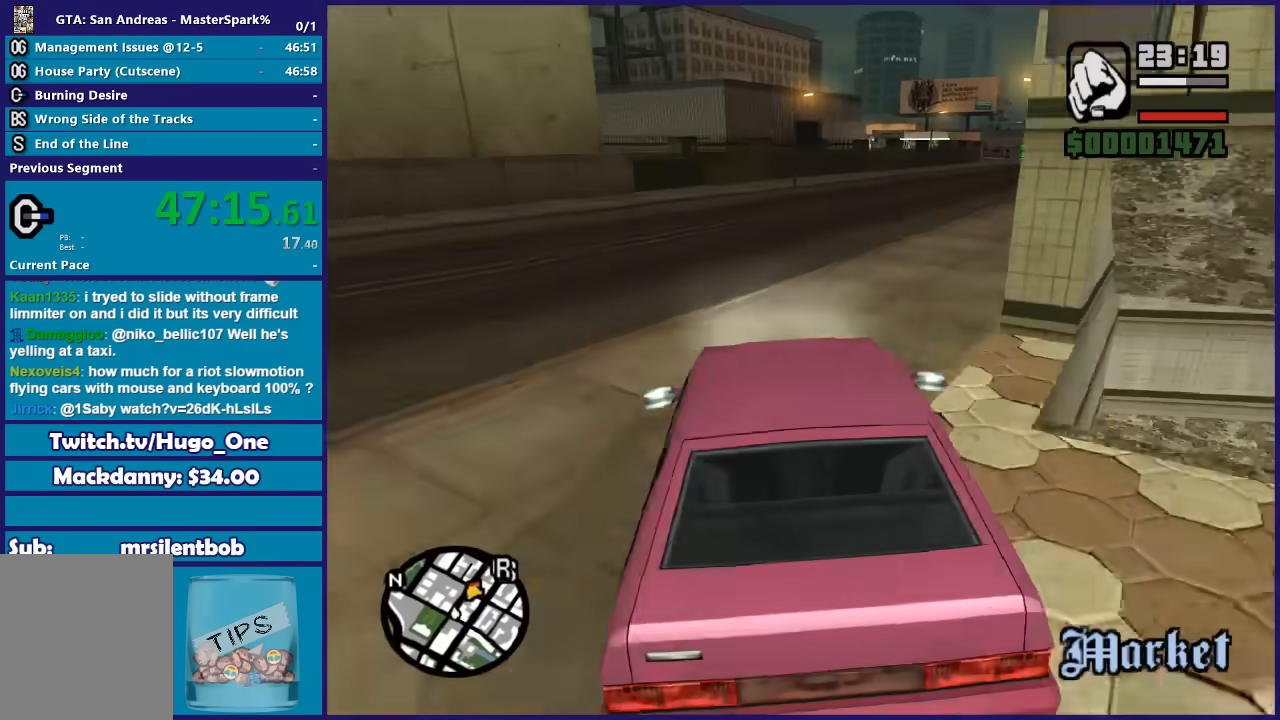
Gameplay with a controller (Xbox layout); each line is a JSON object with the inputs held at the frame after it. "events" lists button and stick changes between this image and that frame as [ms after this image, input, new state], when the widget could be followed in between. This document gives stick clicks only as held states, not as events.
{"buttons": ["R2"], "left_stick": "center", "right_stick": "down-right", "events": [[200, "left_stick", "center"], [267, "left_stick", "right"], [400, "left_stick", "center"]]}
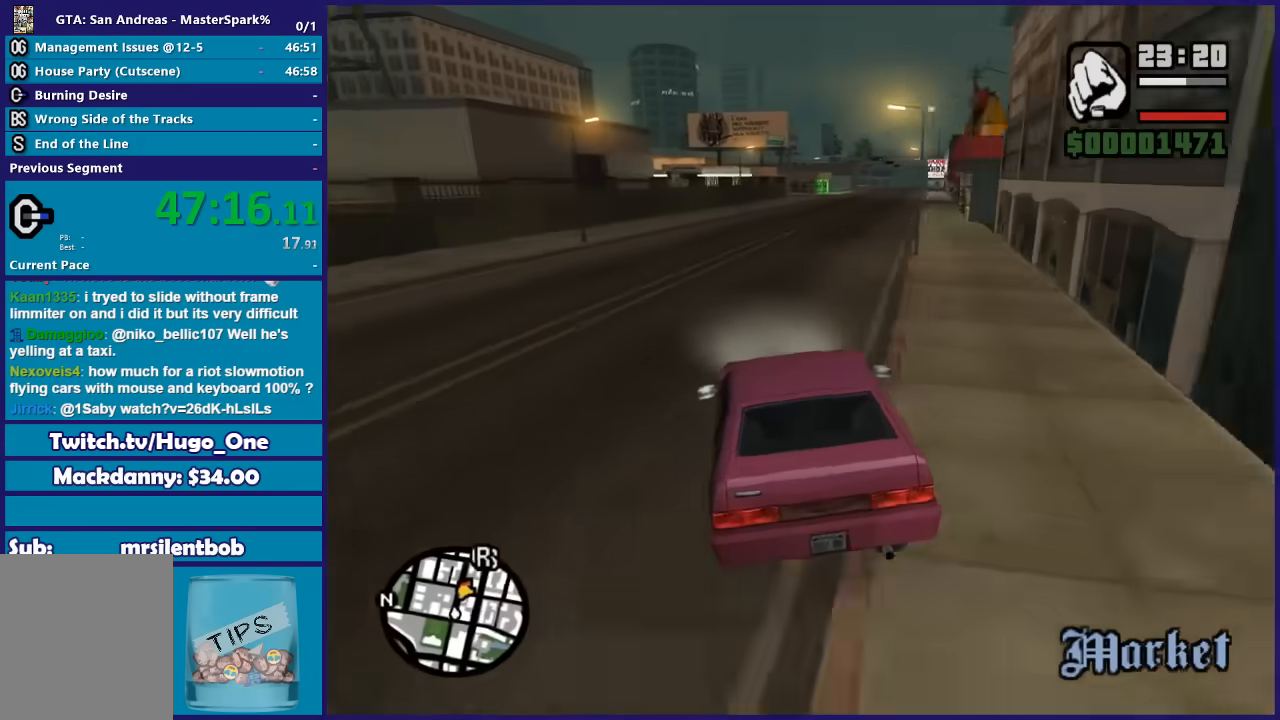
{"buttons": ["R2"], "left_stick": "right", "right_stick": "down", "events": [[100, "left_stick", "right"], [267, "left_stick", "center"], [367, "left_stick", "right"], [367, "right_stick", "down"]]}
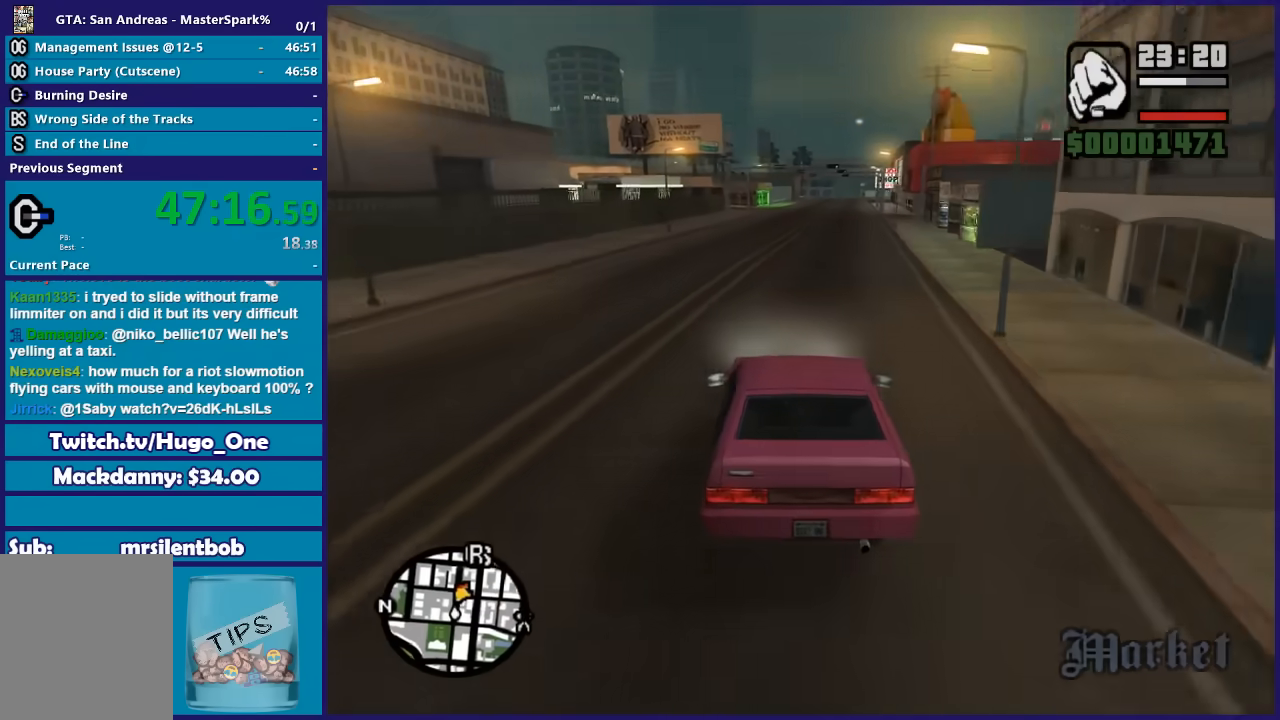
{"buttons": ["R2"], "left_stick": "left", "right_stick": "down", "events": [[33, "left_stick", "center"], [167, "left_stick", "right"], [300, "left_stick", "center"], [400, "left_stick", "left"]]}
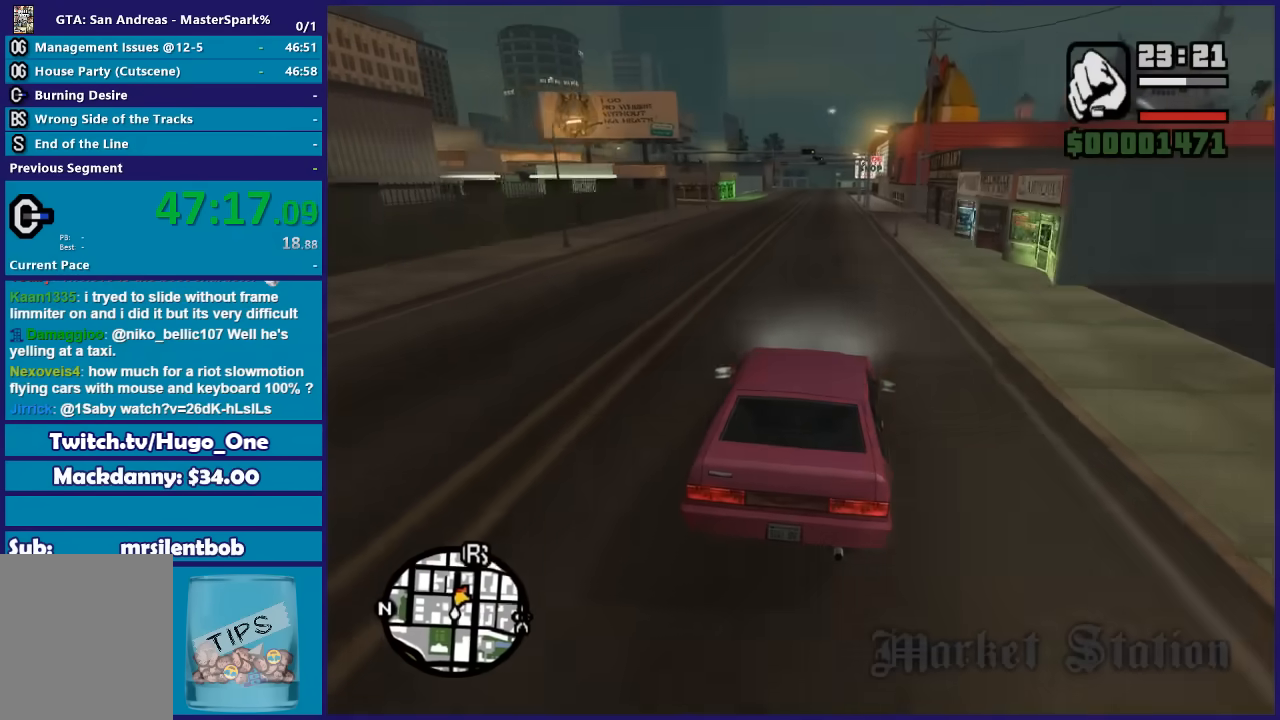
{"buttons": ["L2"], "left_stick": "center", "right_stick": "down-left", "events": [[34, "left_stick", "center"], [134, "L2", "down"], [134, "left_stick", "left"], [201, "R2", "up"], [267, "left_stick", "center"], [267, "right_stick", "down-left"]]}
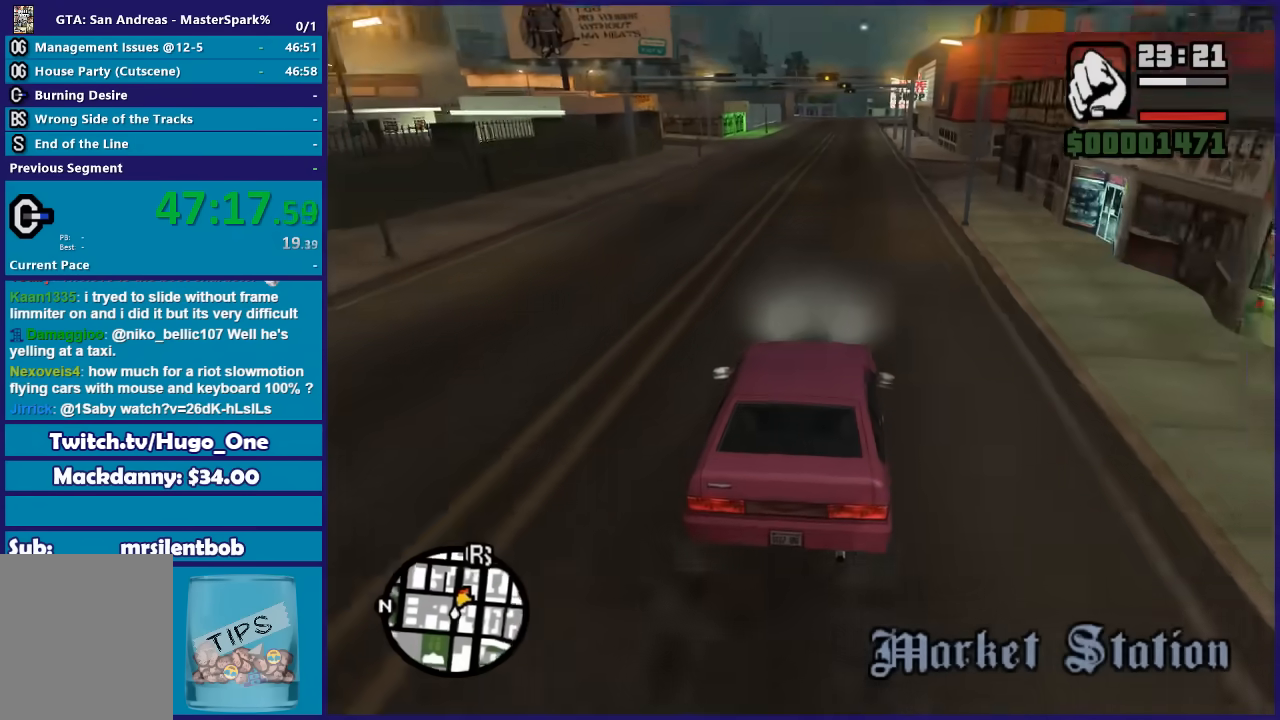
{"buttons": ["L2"], "left_stick": "center", "right_stick": "center", "events": [[233, "right_stick", "center"]]}
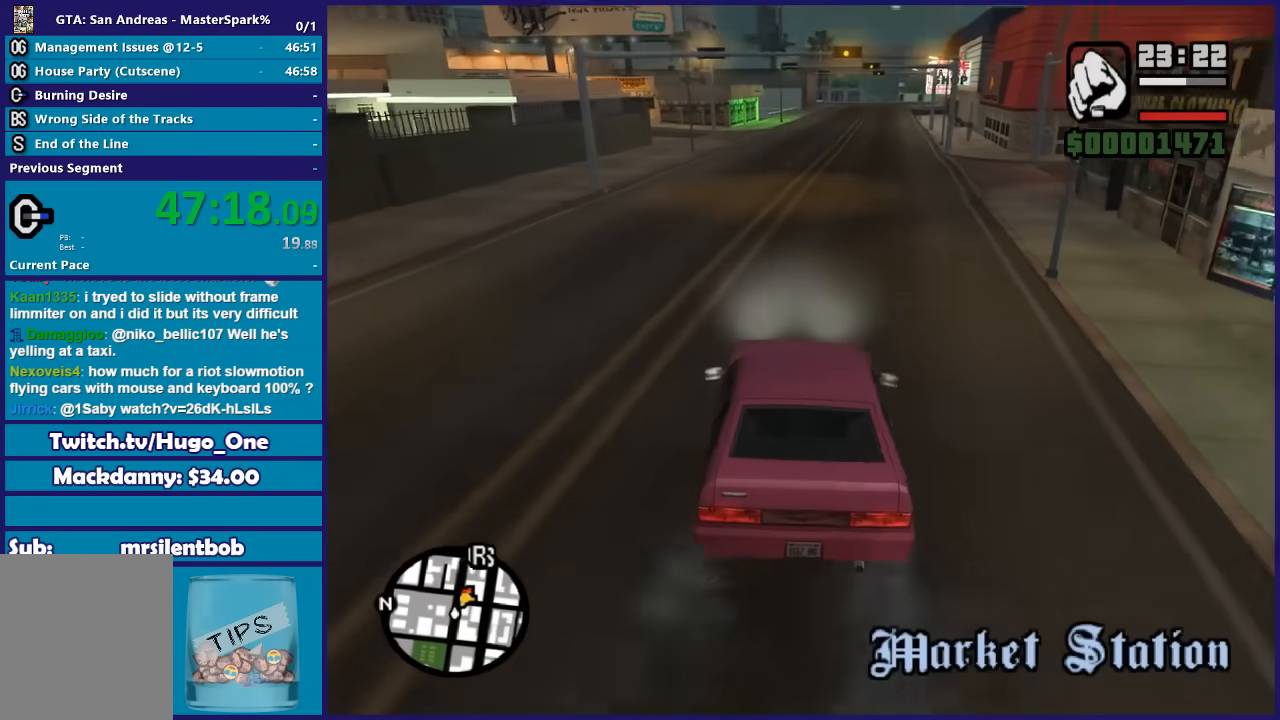
{"buttons": ["Y"], "left_stick": "center", "right_stick": "center", "events": [[267, "Y", "down"], [401, "Y", "up"], [434, "L2", "up"], [434, "Y", "down"]]}
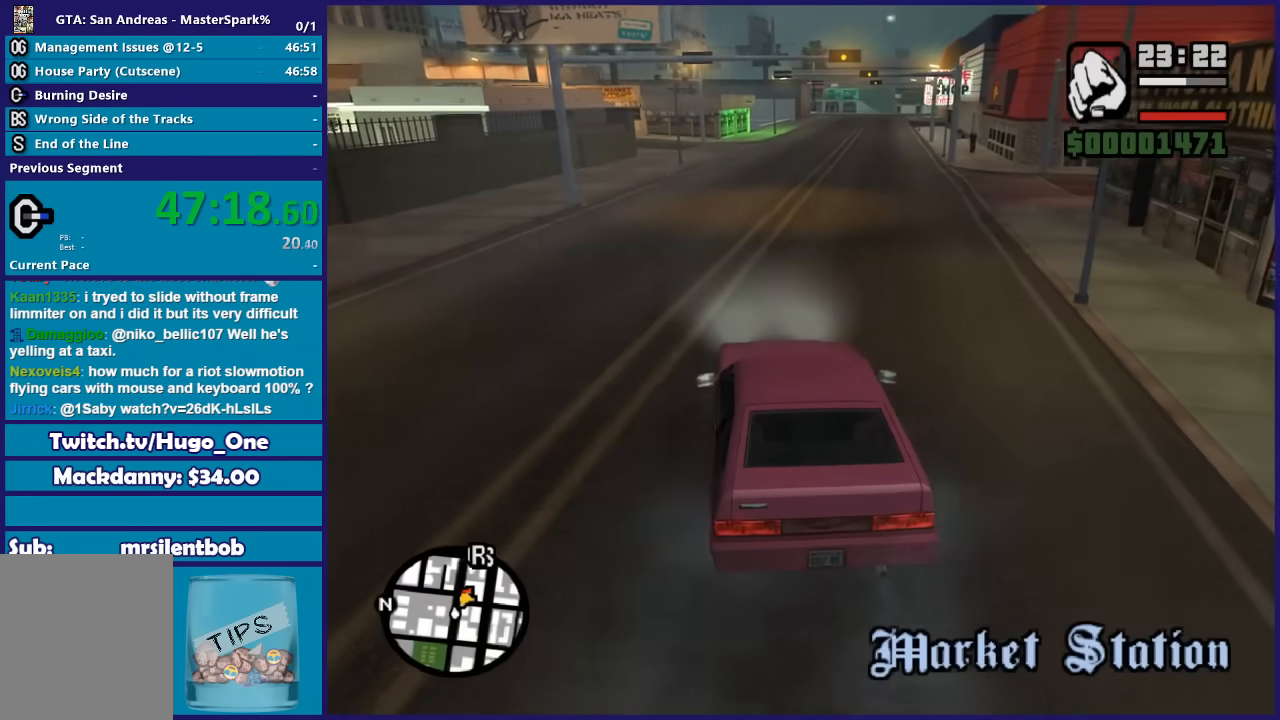
{"buttons": [], "left_stick": "left", "right_stick": "center", "events": [[100, "Y", "up"], [167, "Y", "down"], [167, "left_stick", "left"], [300, "Y", "up"], [367, "Y", "down"], [467, "Y", "up"]]}
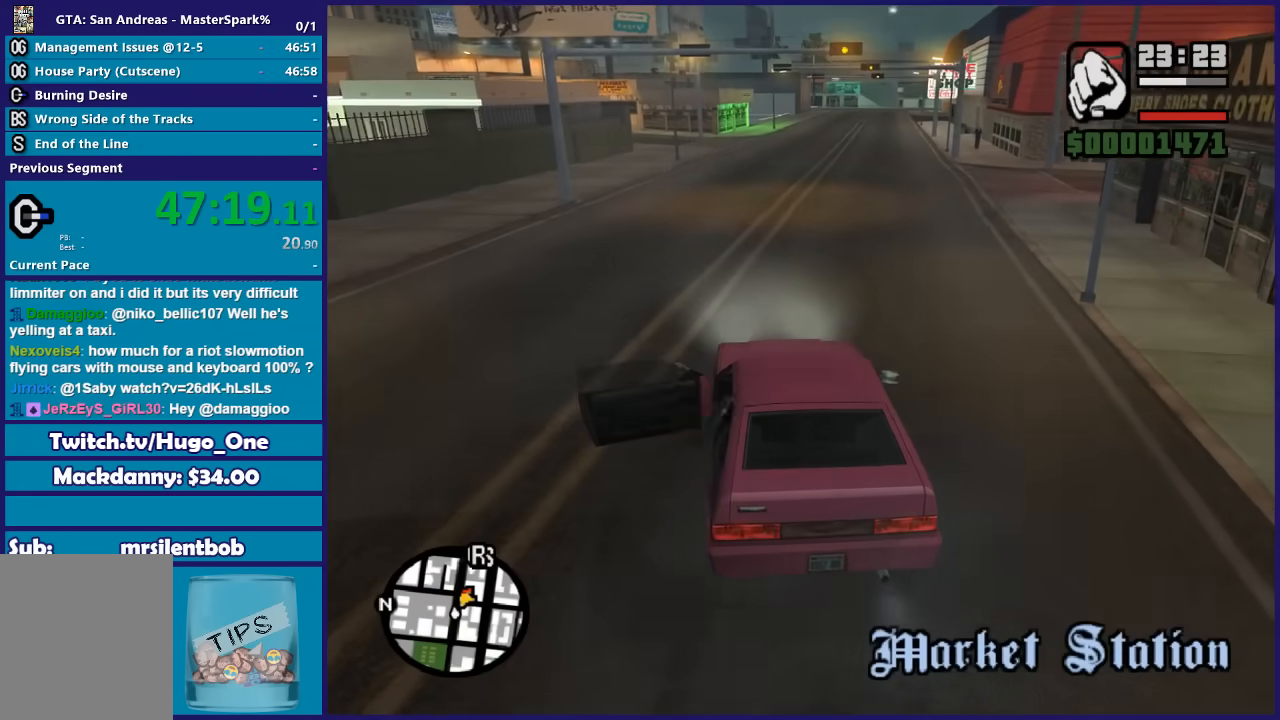
{"buttons": [], "left_stick": "left", "right_stick": "center", "events": [[34, "Y", "down"], [167, "Y", "up"]]}
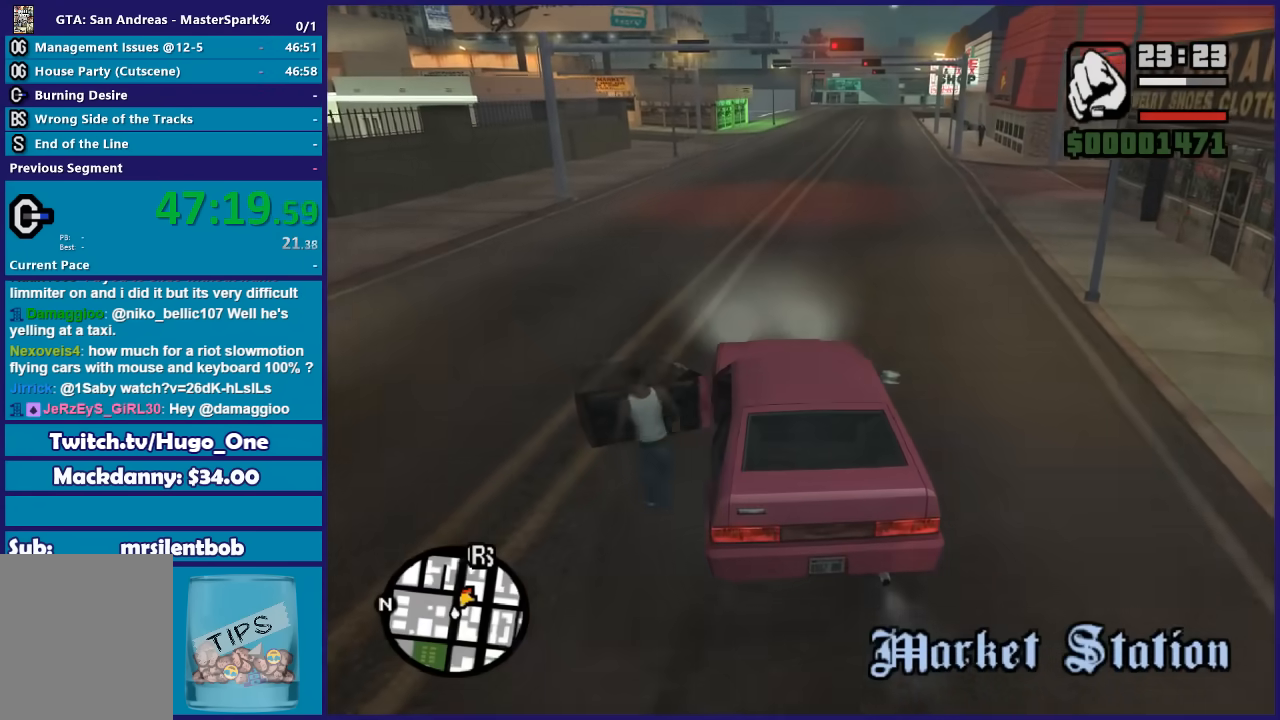
{"buttons": ["L1"], "left_stick": "center", "right_stick": "center", "events": [[434, "left_stick", "center"], [500, "L1", "down"]]}
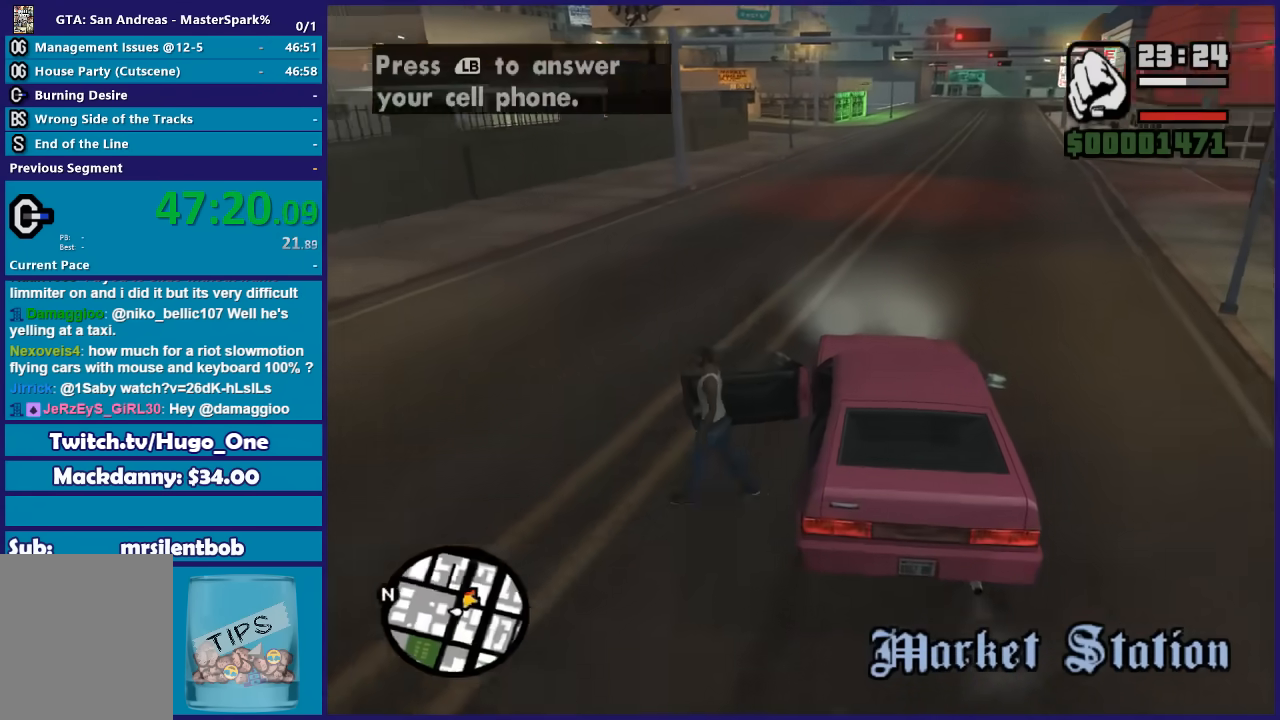
{"buttons": [], "left_stick": "center", "right_stick": "center", "events": [[100, "L1", "up"], [201, "L1", "down"], [301, "L1", "up"], [401, "L1", "down"], [501, "L1", "up"]]}
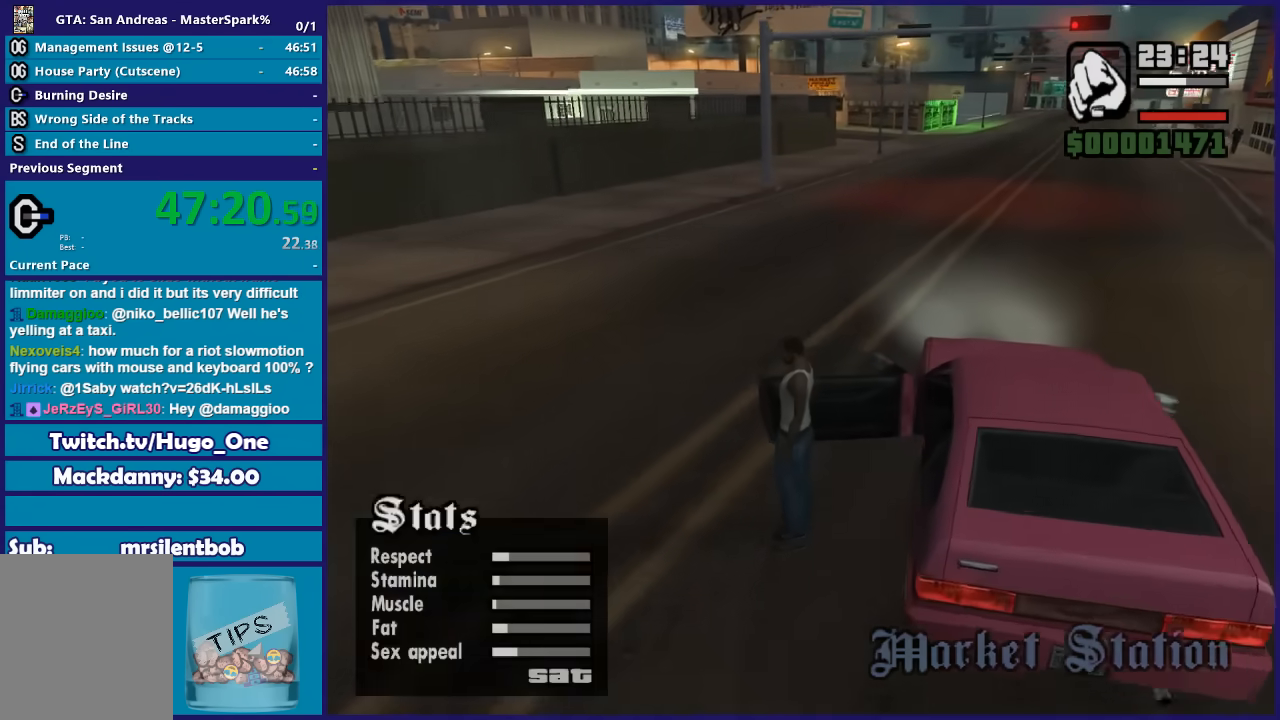
{"buttons": [], "left_stick": "center", "right_stick": "center", "events": []}
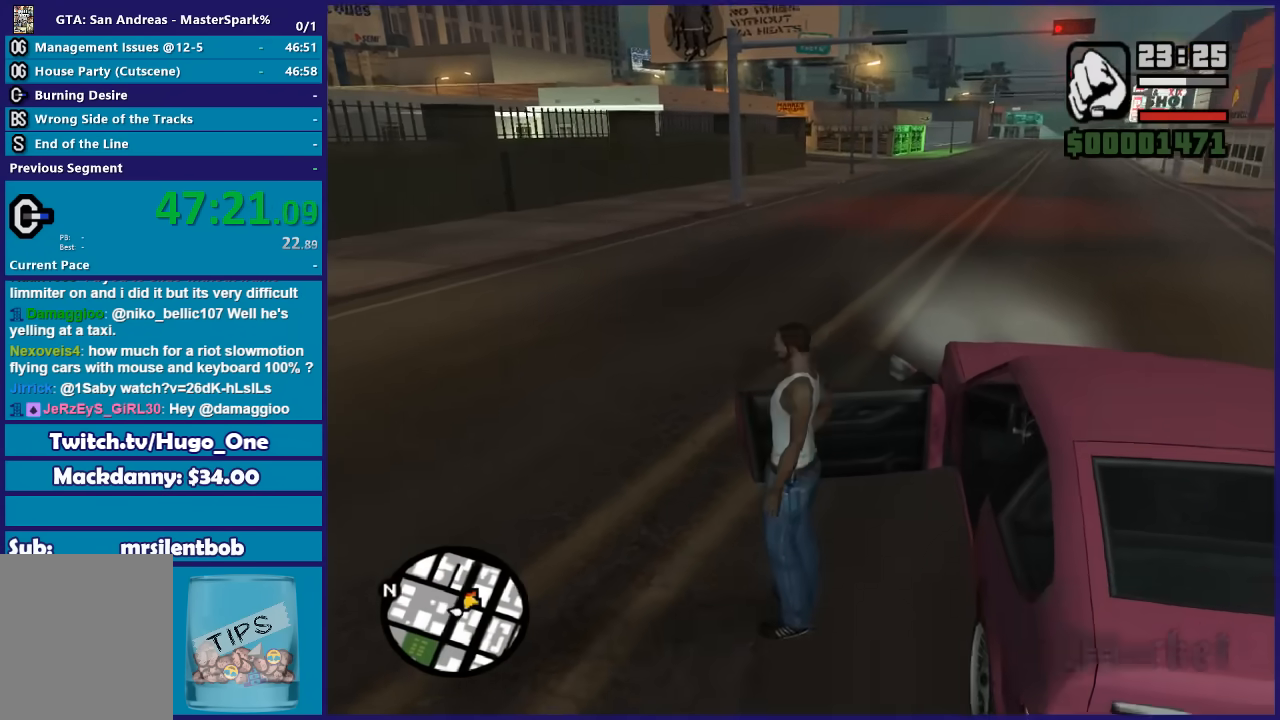
{"buttons": [], "left_stick": "center", "right_stick": "center", "events": [[100, "Y", "down"], [234, "Y", "up"], [334, "Y", "down"], [467, "Y", "up"]]}
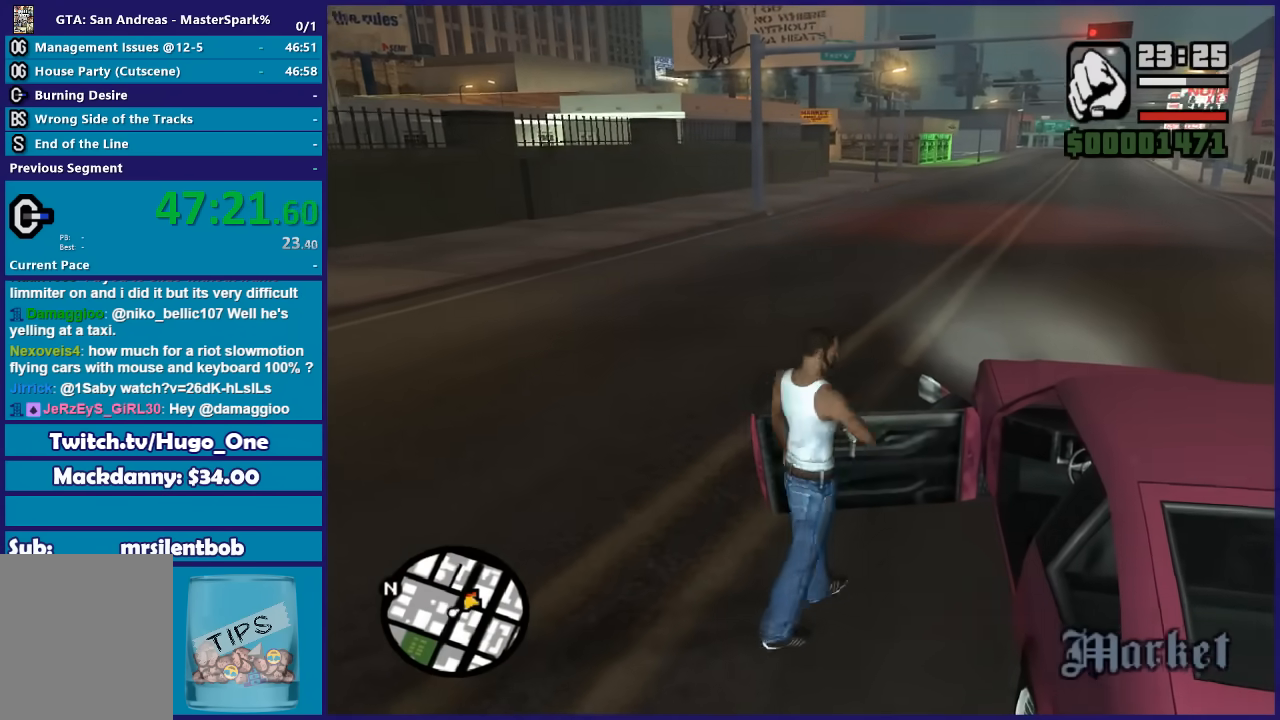
{"buttons": ["Y"], "left_stick": "center", "right_stick": "center", "events": [[33, "Y", "down"], [167, "Y", "up"], [233, "Y", "down"], [367, "Y", "up"], [467, "Y", "down"]]}
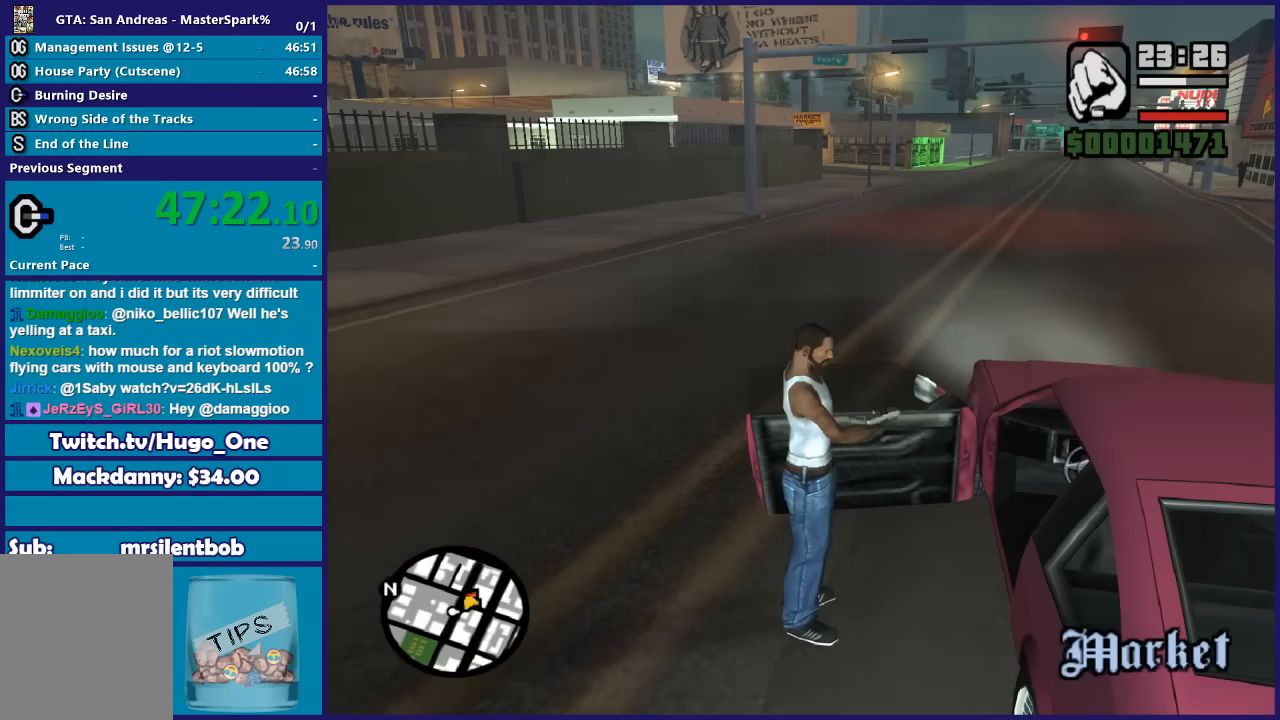
{"buttons": [], "left_stick": "center", "right_stick": "center", "events": [[67, "Y", "up"], [134, "Y", "down"], [301, "Y", "up"], [367, "Y", "down"], [501, "Y", "up"]]}
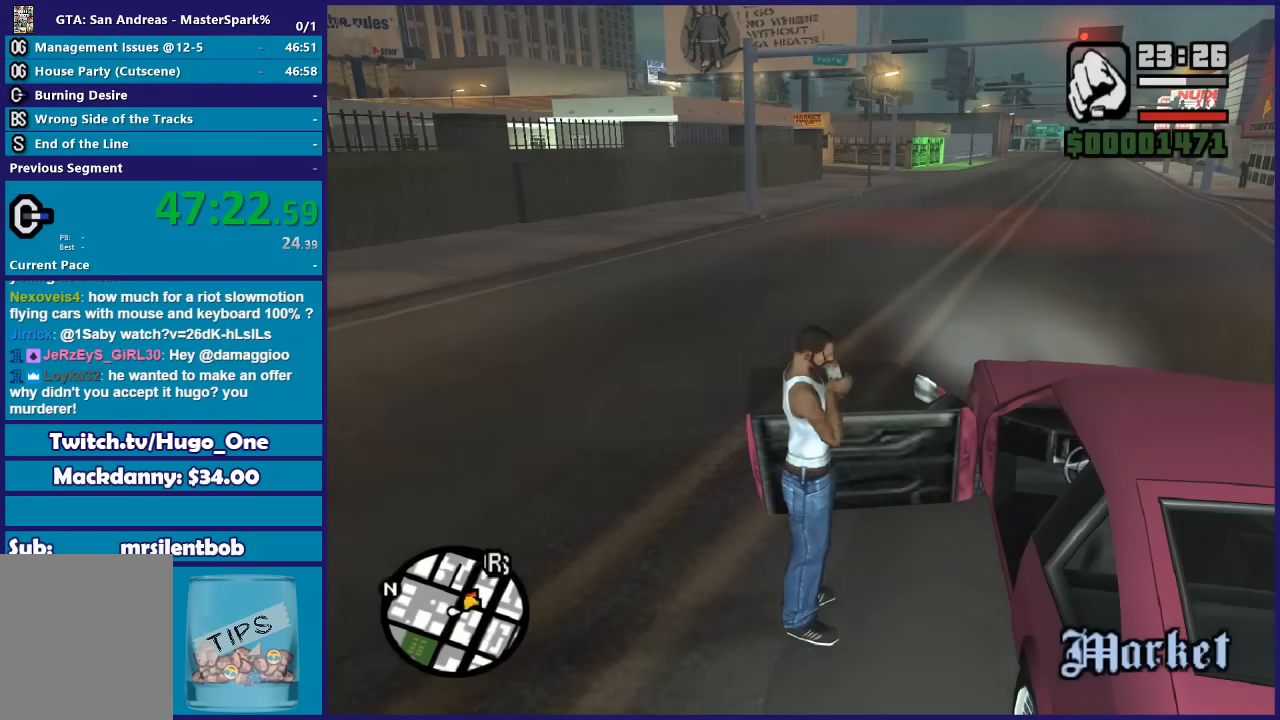
{"buttons": ["Y"], "left_stick": "right", "right_stick": "center", "events": [[67, "Y", "down"], [200, "Y", "up"], [233, "Y", "down"], [333, "Y", "up"], [400, "Y", "down"], [467, "left_stick", "right"]]}
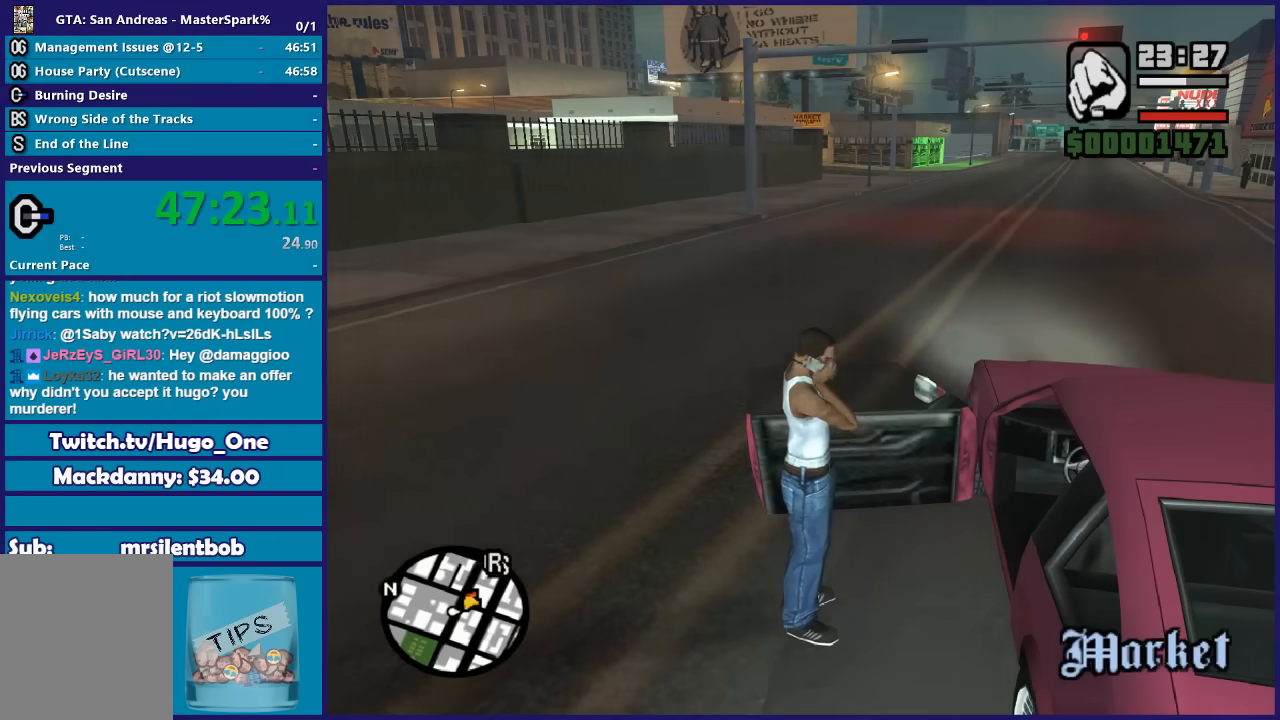
{"buttons": [], "left_stick": "center", "right_stick": "center", "events": [[67, "Y", "up"], [134, "Y", "down"], [167, "left_stick", "center"], [234, "Y", "up"], [334, "Y", "down"], [467, "Y", "up"]]}
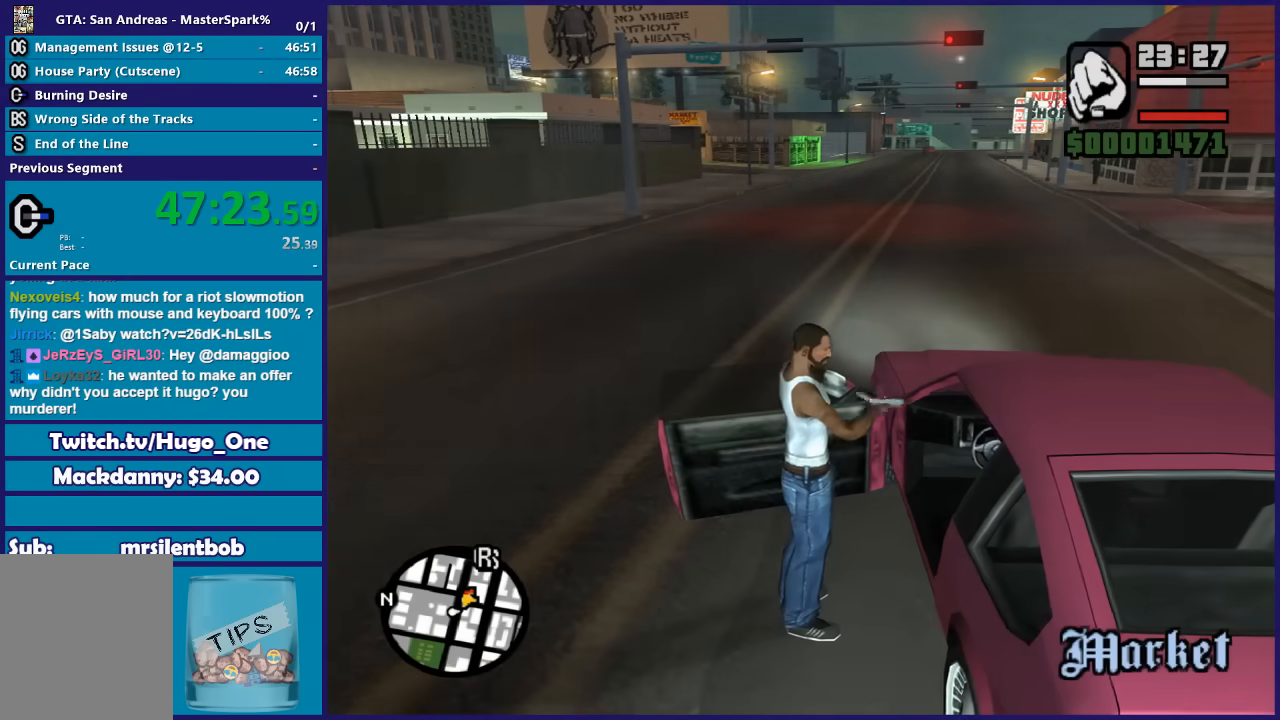
{"buttons": ["Y"], "left_stick": "center", "right_stick": "center", "events": [[33, "Y", "down"], [133, "Y", "up"], [233, "Y", "down"], [334, "Y", "up"], [434, "Y", "down"]]}
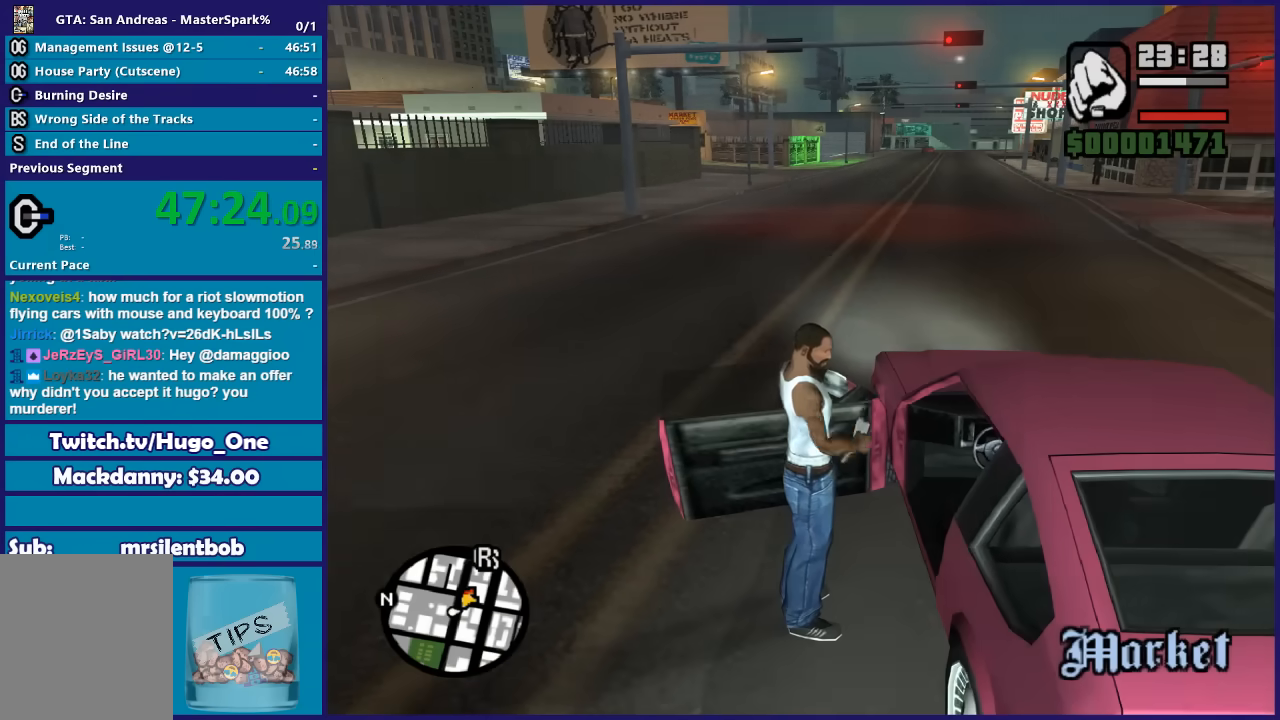
{"buttons": [], "left_stick": "right", "right_stick": "center", "events": [[34, "Y", "up"], [134, "Y", "down"], [234, "Y", "up"], [334, "Y", "down"], [434, "Y", "up"], [501, "left_stick", "right"]]}
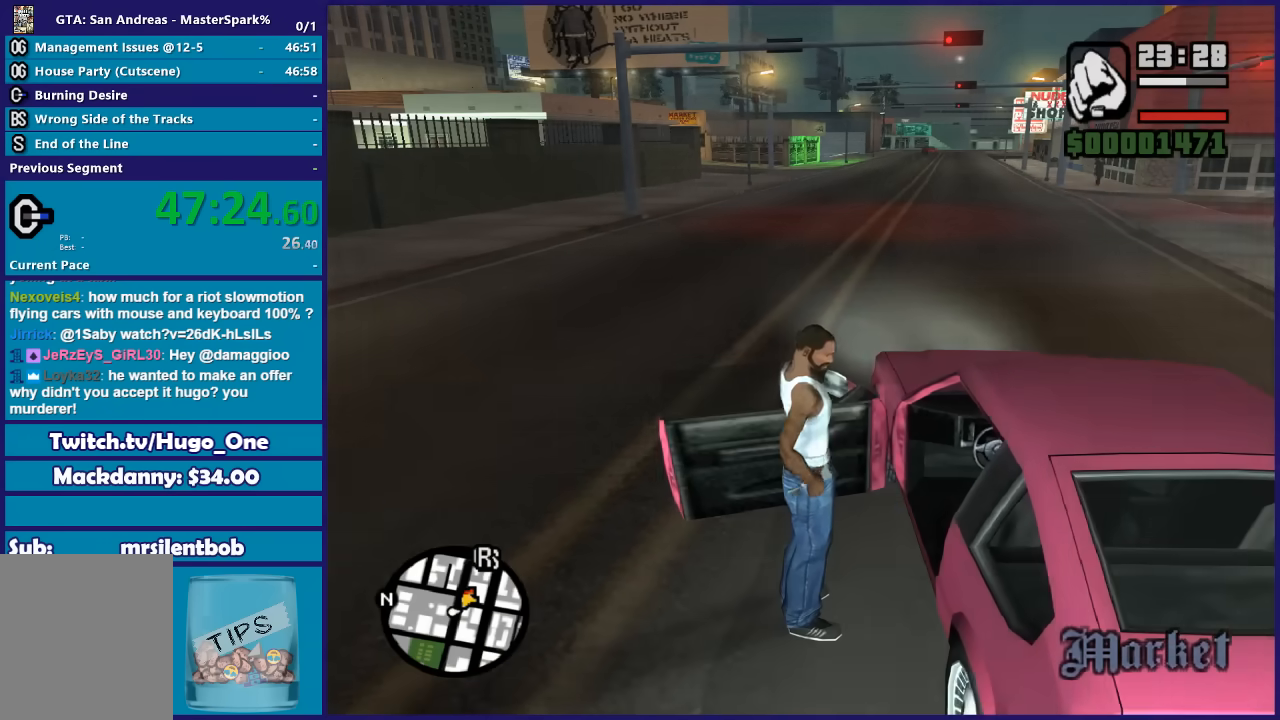
{"buttons": ["Y"], "left_stick": "center", "right_stick": "center", "events": [[33, "Y", "down"], [133, "Y", "up"], [167, "left_stick", "center"], [233, "Y", "down"], [334, "Y", "up"], [400, "Y", "down"]]}
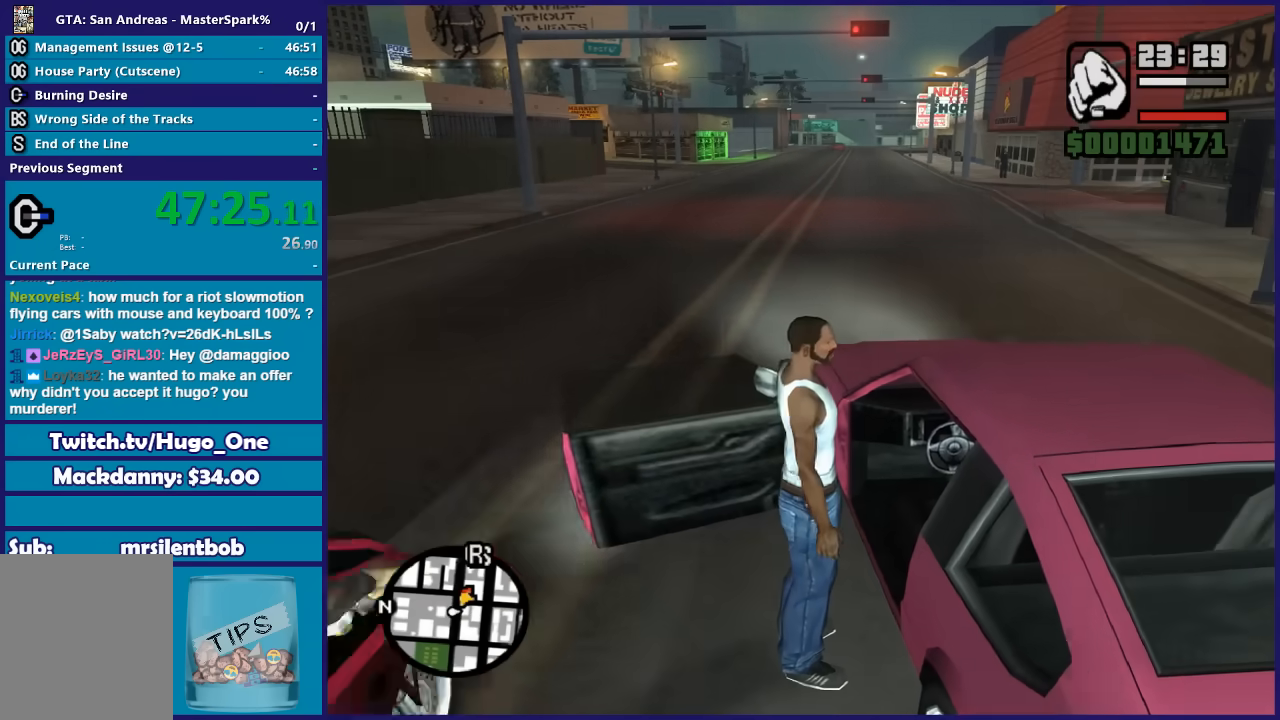
{"buttons": [], "left_stick": "center", "right_stick": "center", "events": [[34, "Y", "up"], [100, "Y", "down"], [234, "Y", "up"], [334, "Y", "down"], [434, "Y", "up"]]}
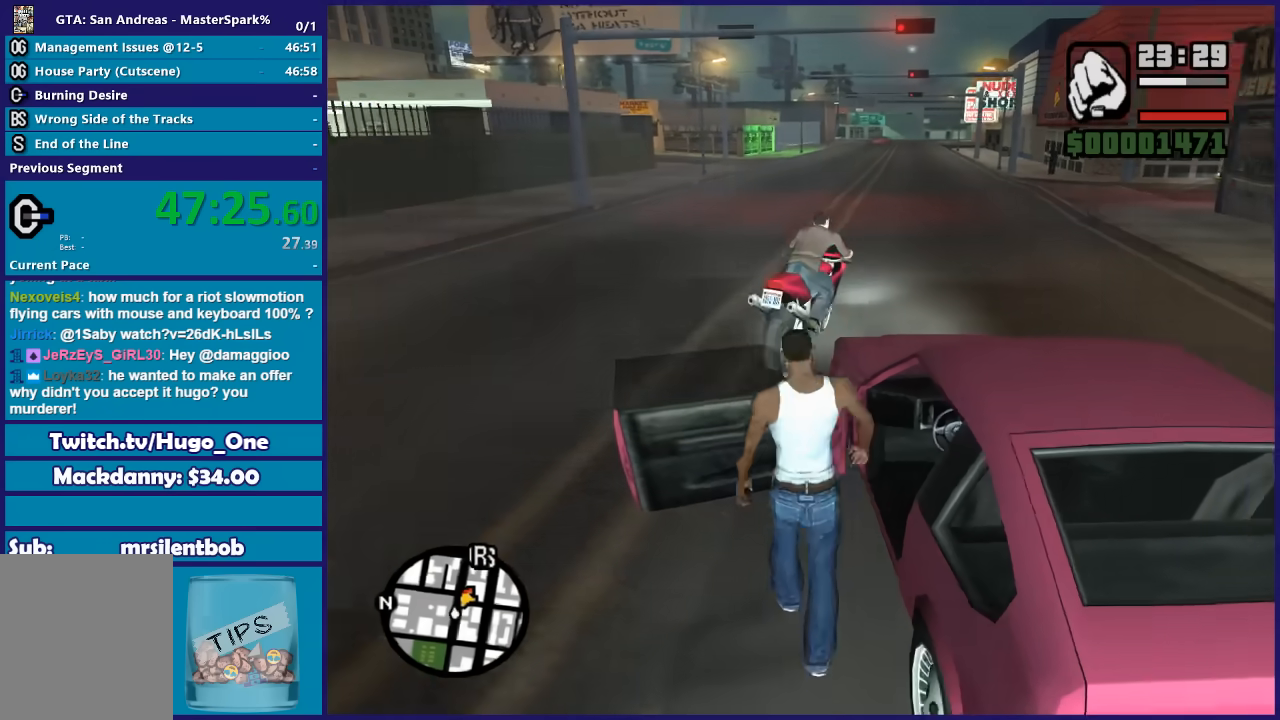
{"buttons": ["Y"], "left_stick": "center", "right_stick": "center", "events": [[33, "Y", "down"], [133, "Y", "up"], [200, "Y", "down"], [300, "Y", "up"], [400, "Y", "down"]]}
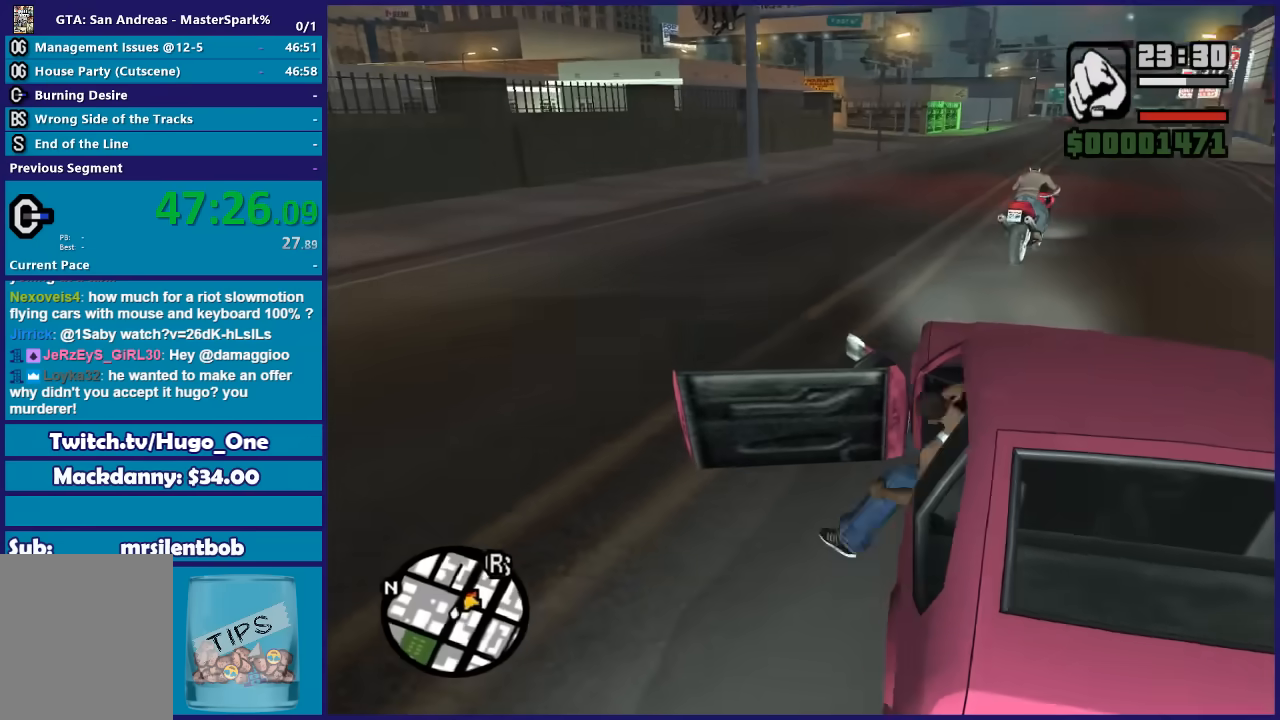
{"buttons": ["R2"], "left_stick": "center", "right_stick": "center", "events": [[34, "Y", "up"], [167, "R2", "down"]]}
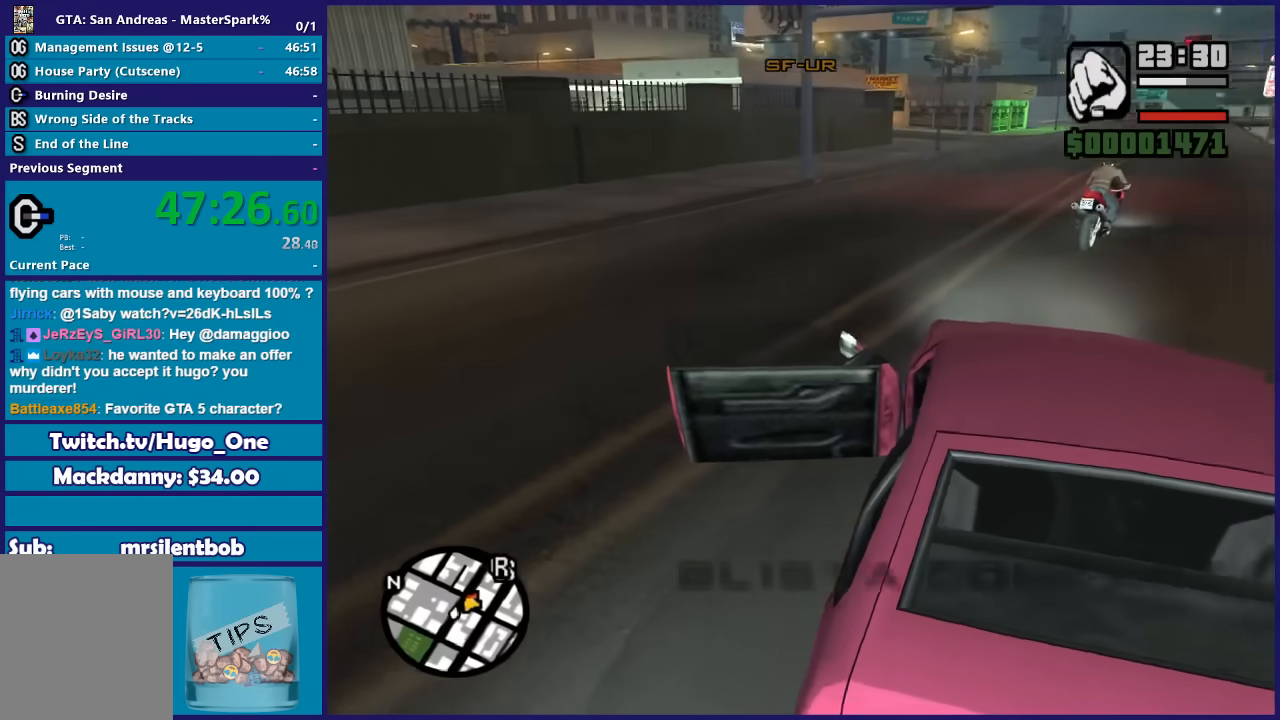
{"buttons": ["R2"], "left_stick": "down-left", "right_stick": "down-left"}